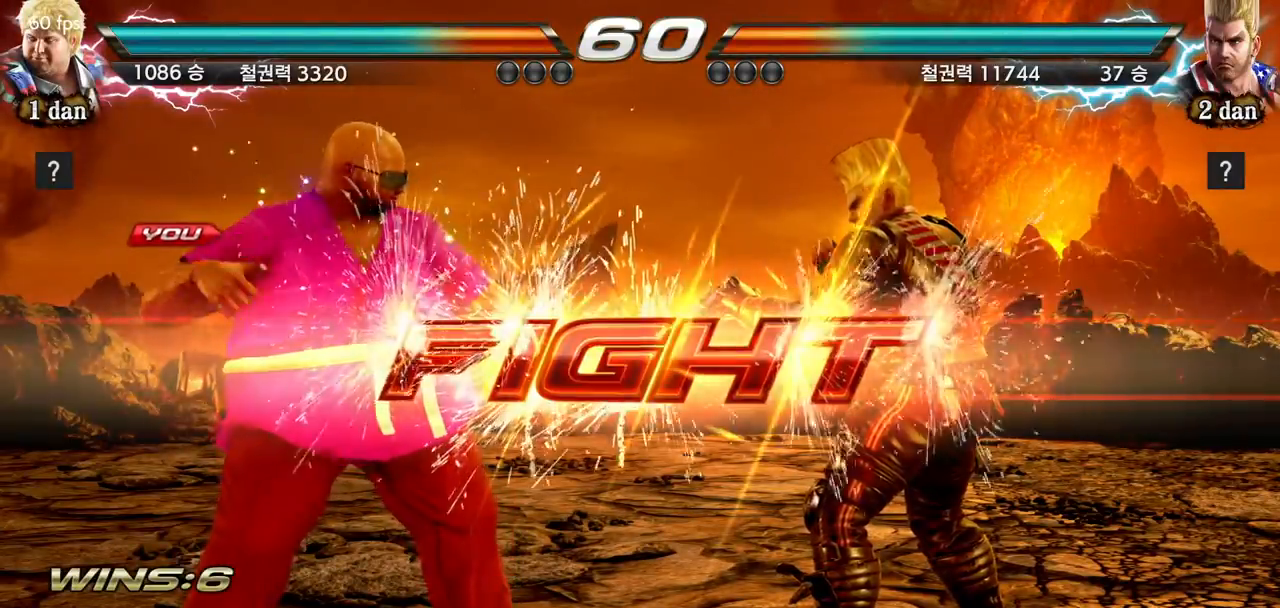
Gameplay with a controller (arcade stick); each line is a JSON object with the inputs held at the frame after it (dt_ms = milliseconds from this image to that frame). "events" lists button and stick changes between this image and that frame as [ms after this image, input, new state], when the widget could be followed in between. Not read: L3 R3.
{"dt_ms": 501, "buttons": ["CIRCLE"], "left_stick": "up-right", "events": [[334, "left_stick", "up-right"], [367, "CIRCLE", "down"]]}
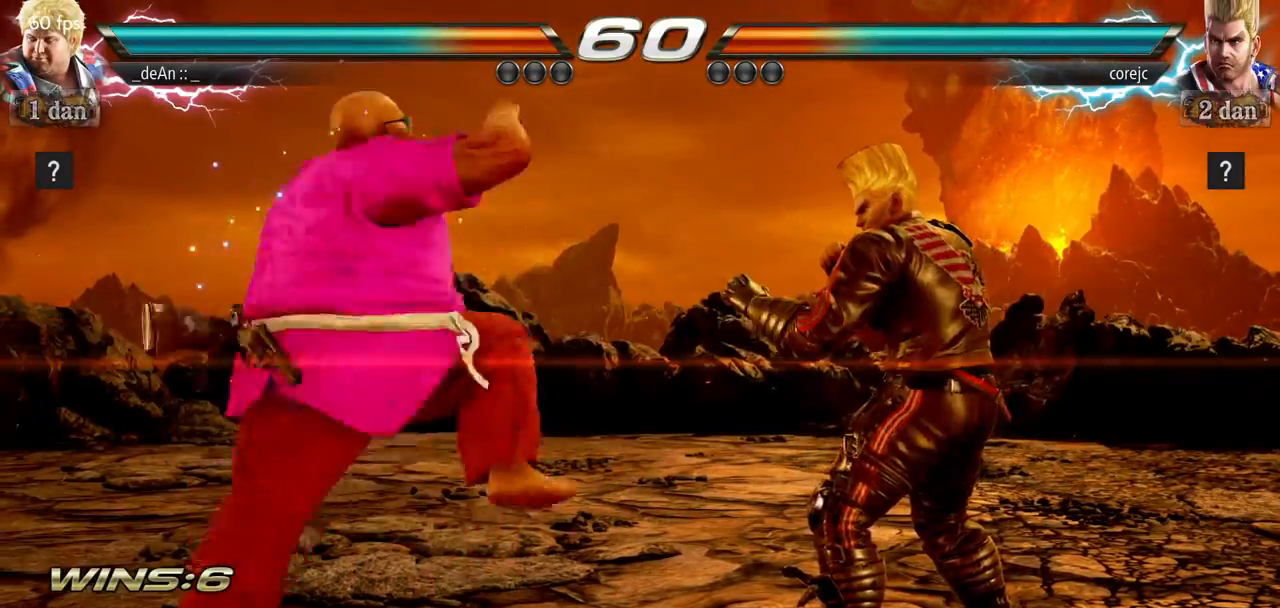
{"dt_ms": 500, "buttons": [], "left_stick": "left", "events": [[16, "CIRCLE", "up"], [83, "left_stick", "center"], [467, "left_stick", "left"]]}
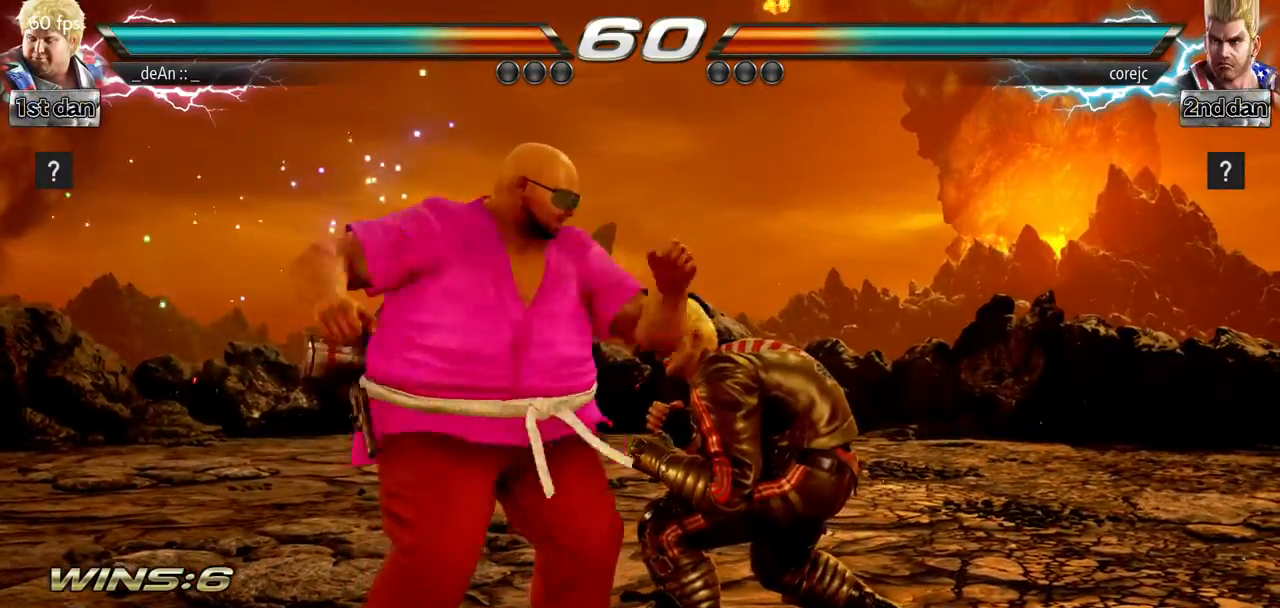
{"dt_ms": 501, "buttons": [], "left_stick": "left", "events": [[50, "left_stick", "center"], [167, "left_stick", "left"]]}
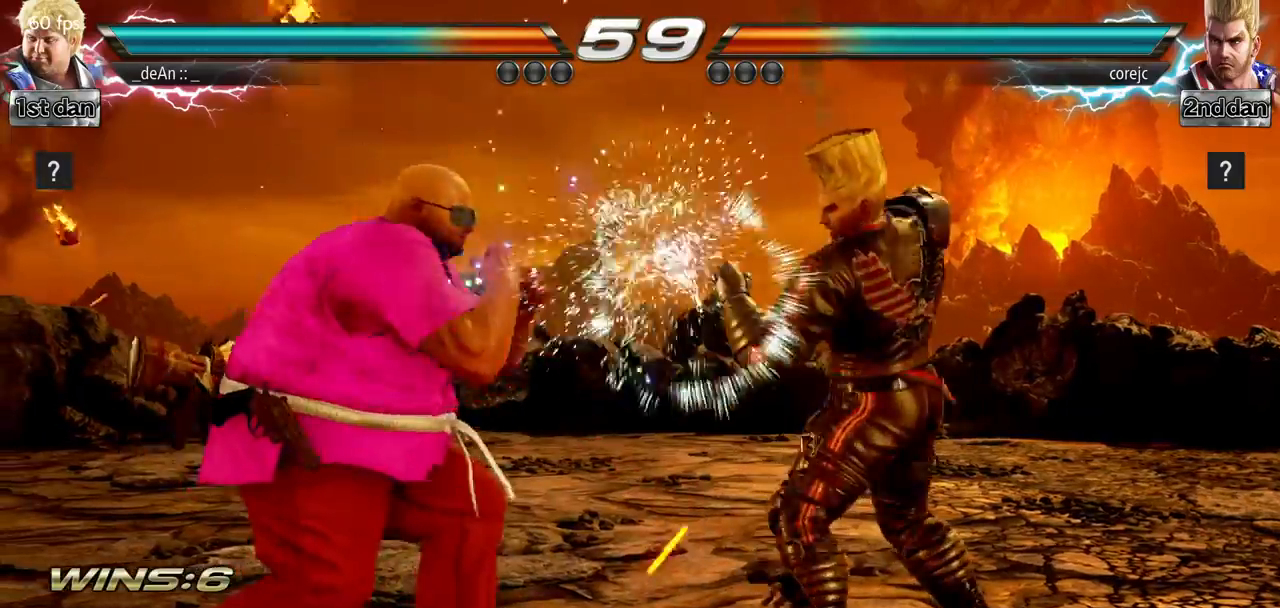
{"dt_ms": 500, "buttons": [], "left_stick": "center", "events": [[66, "left_stick", "center"], [116, "SQUARE", "down"], [283, "SQUARE", "up"]]}
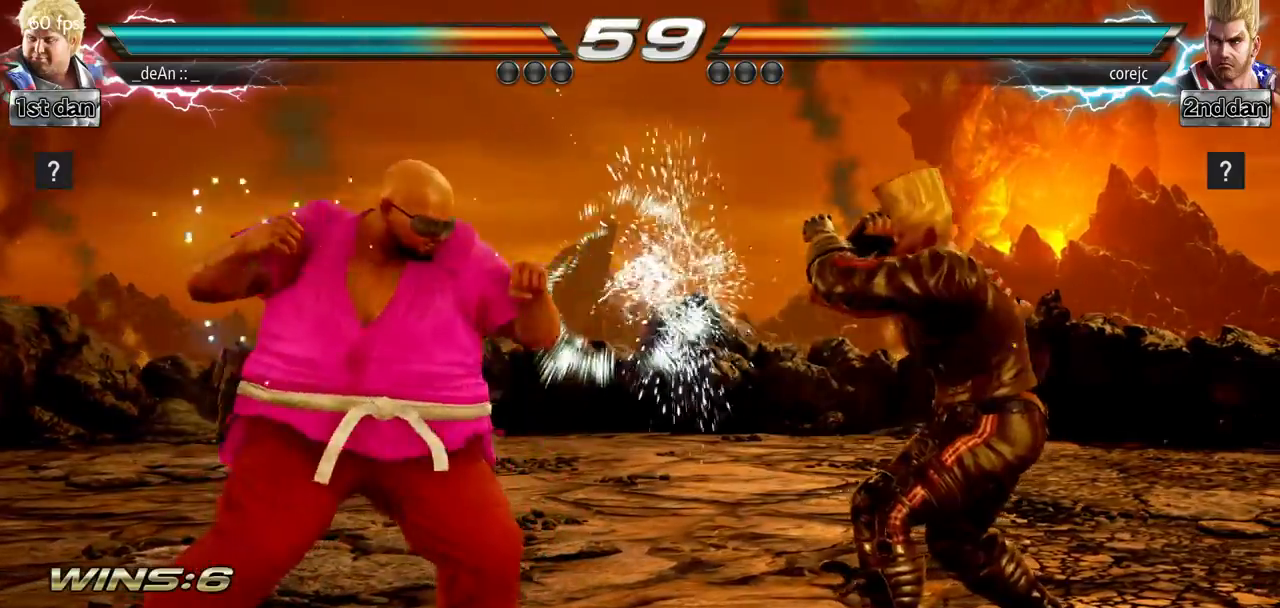
{"dt_ms": 501, "buttons": [], "left_stick": "right", "events": [[67, "left_stick", "left"], [134, "left_stick", "center"], [217, "left_stick", "left"], [401, "left_stick", "center"], [501, "left_stick", "right"]]}
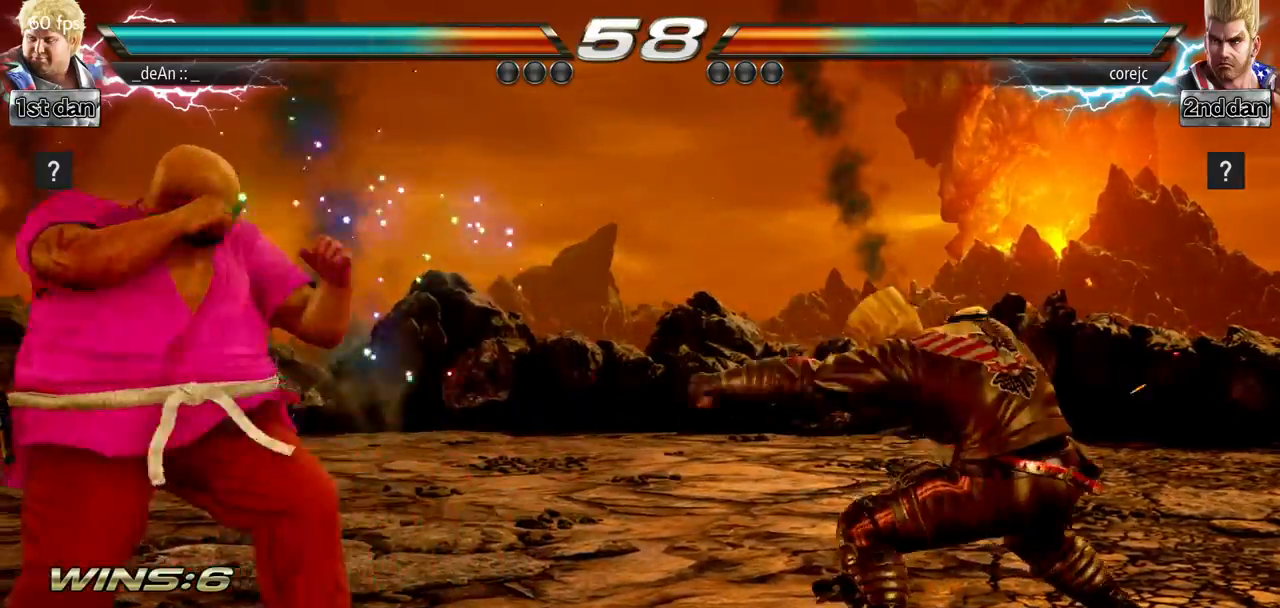
{"dt_ms": 500, "buttons": ["SQUARE"], "left_stick": "center", "events": [[66, "left_stick", "center"], [167, "left_stick", "right"], [367, "SQUARE", "down"], [417, "left_stick", "center"]]}
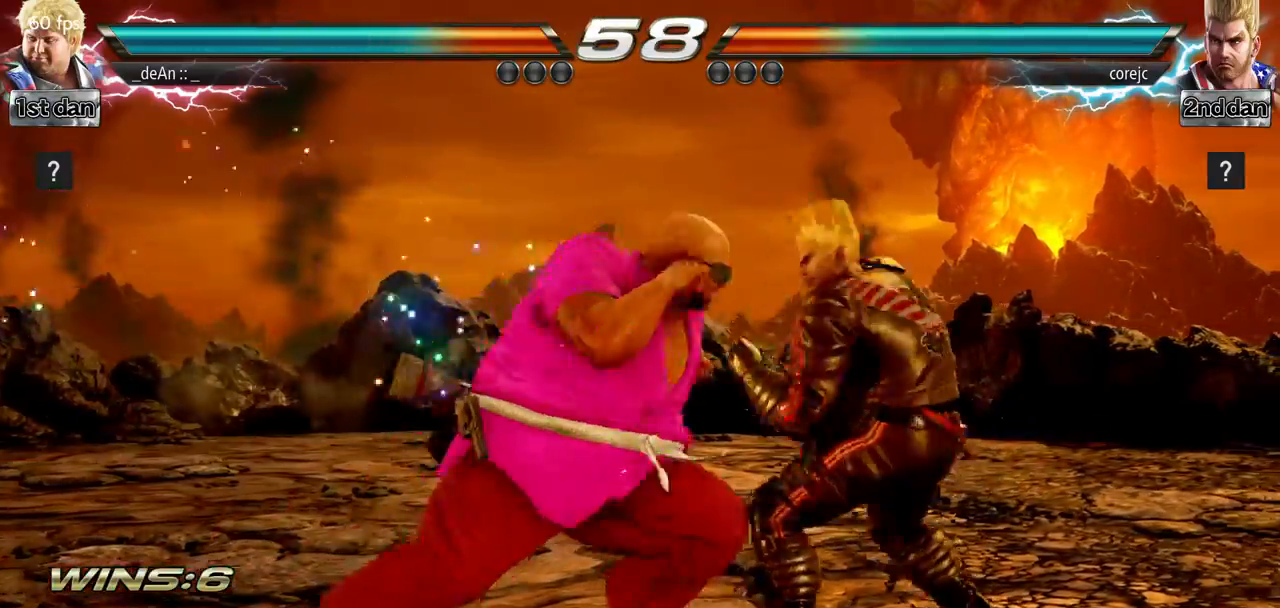
{"dt_ms": 501, "buttons": [], "left_stick": "center", "events": [[17, "SQUARE", "up"], [184, "left_stick", "down"], [234, "CIRCLE", "down"], [351, "CIRCLE", "up"], [384, "left_stick", "center"]]}
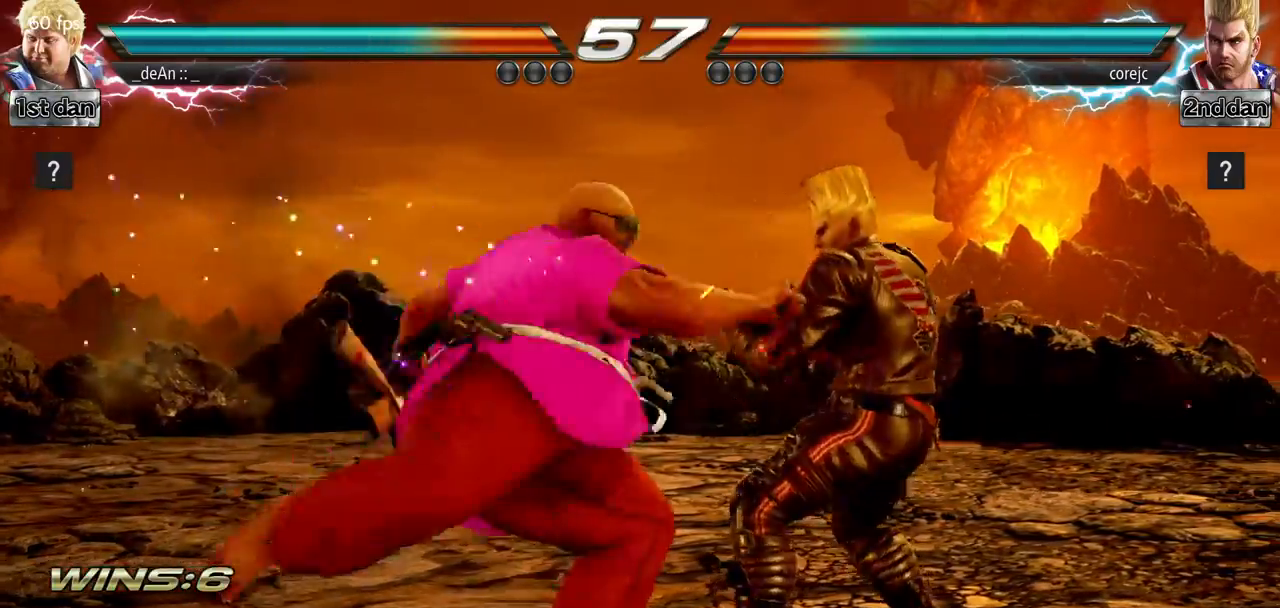
{"dt_ms": 500, "buttons": [], "left_stick": "left", "events": [[484, "left_stick", "left"]]}
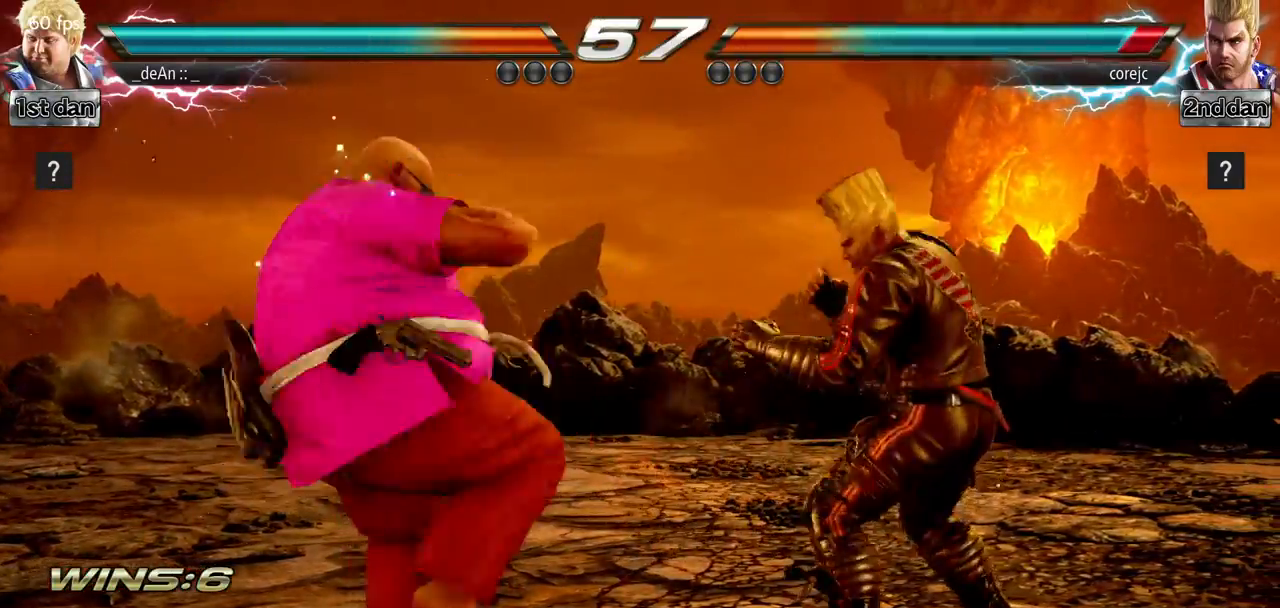
{"dt_ms": 501, "buttons": [], "left_stick": "center", "events": [[50, "left_stick", "center"], [184, "left_stick", "left"], [334, "left_stick", "down"], [451, "left_stick", "left"], [501, "left_stick", "center"]]}
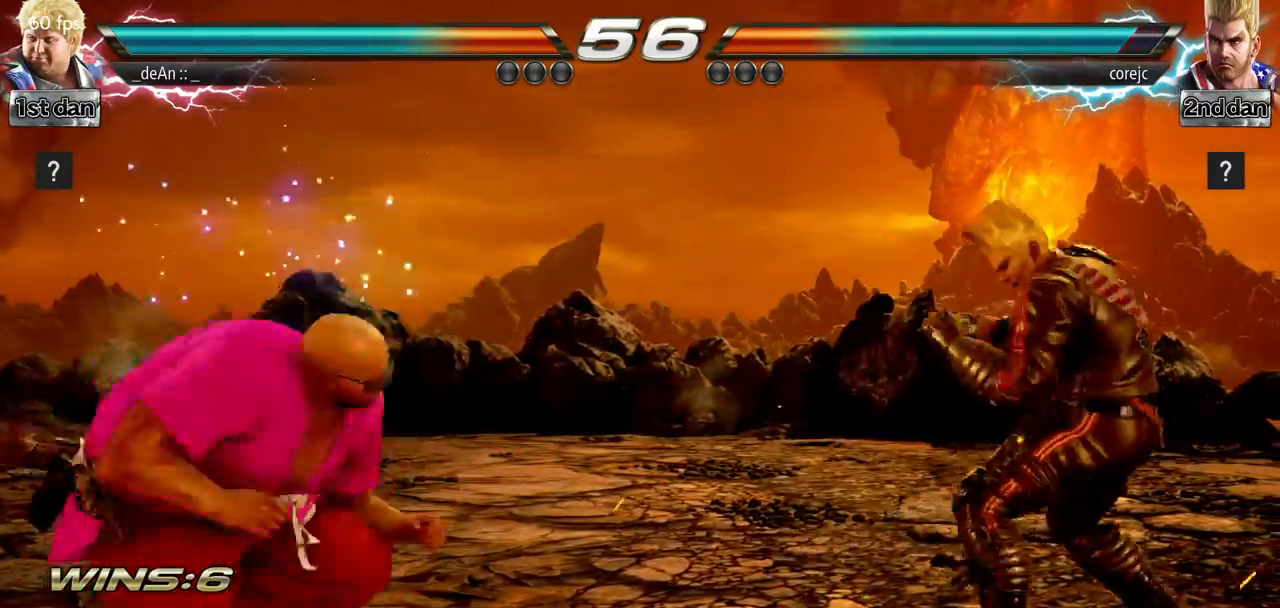
{"dt_ms": 500, "buttons": [], "left_stick": "center", "events": [[116, "left_stick", "right"], [183, "left_stick", "center"], [233, "left_stick", "right"], [267, "TRIANGLE", "down"], [333, "TRIANGLE", "up"], [400, "left_stick", "center"]]}
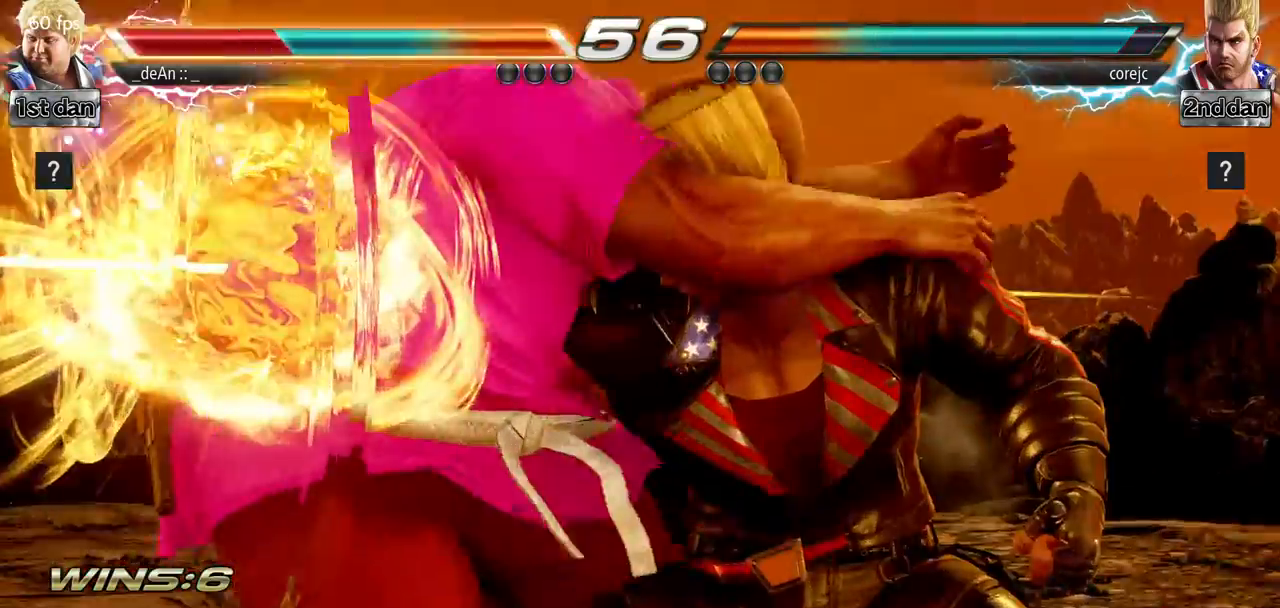
{"dt_ms": 501, "buttons": [], "left_stick": "left", "events": [[167, "left_stick", "left"], [234, "SQUARE", "down"], [367, "SQUARE", "up"]]}
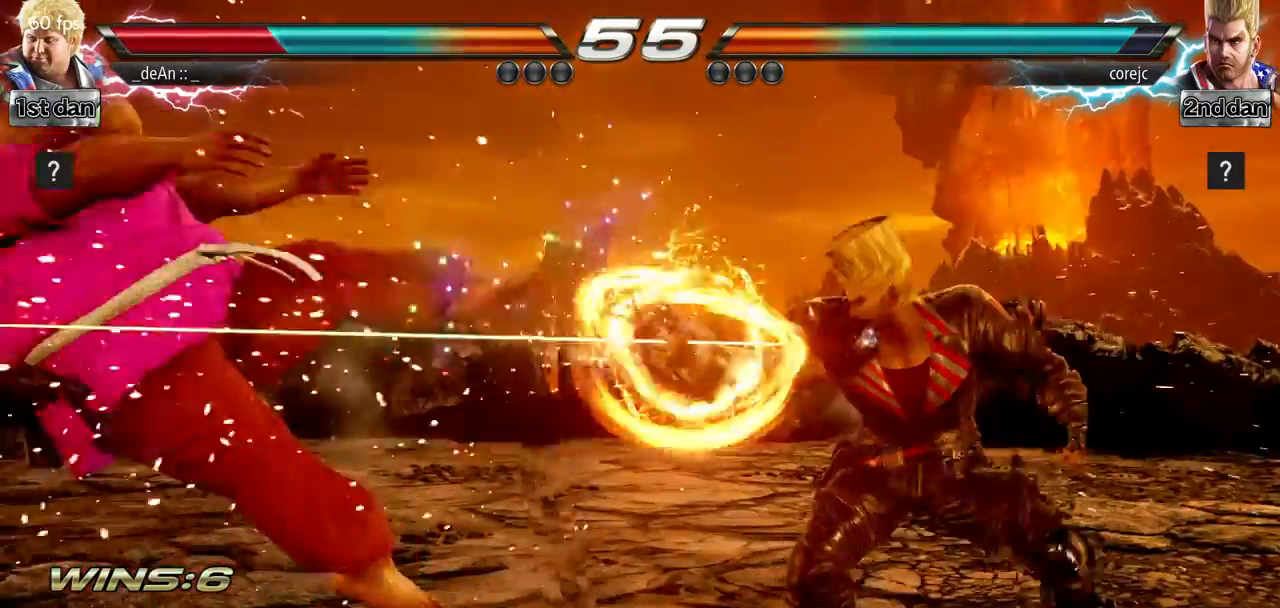
{"dt_ms": 500, "buttons": [], "left_stick": "left", "events": [[283, "SQUARE", "down"], [433, "SQUARE", "up"]]}
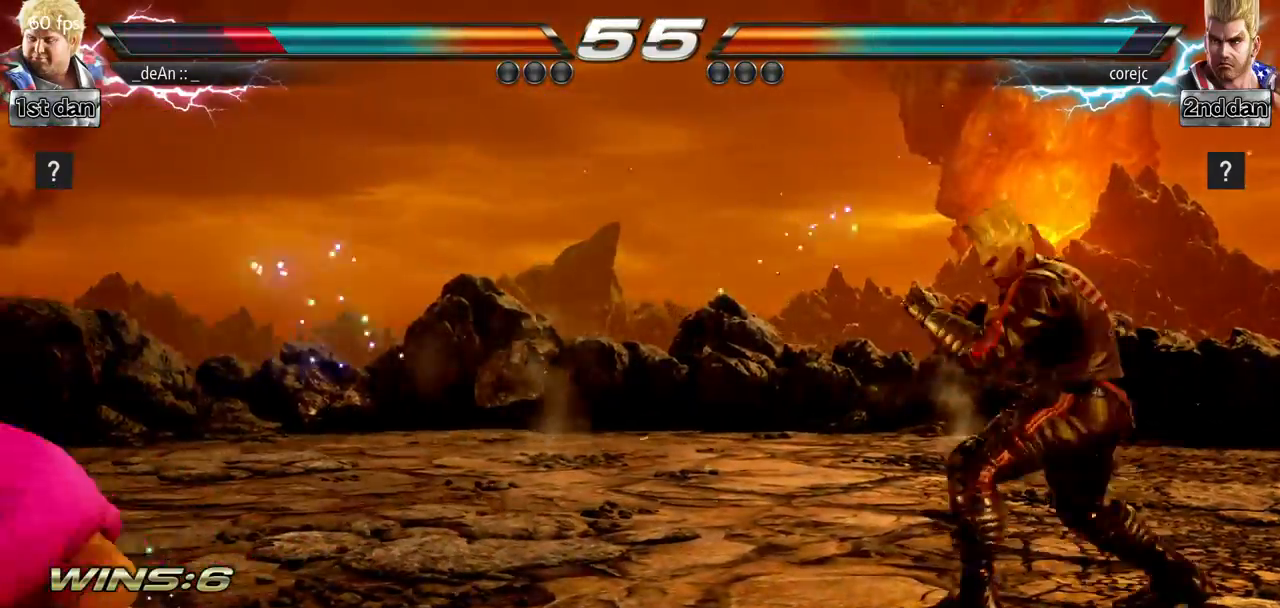
{"dt_ms": 501, "buttons": ["SQUARE"], "left_stick": "right", "events": [[117, "left_stick", "center"], [300, "left_stick", "right"], [351, "left_stick", "center"], [417, "left_stick", "right"], [501, "SQUARE", "down"]]}
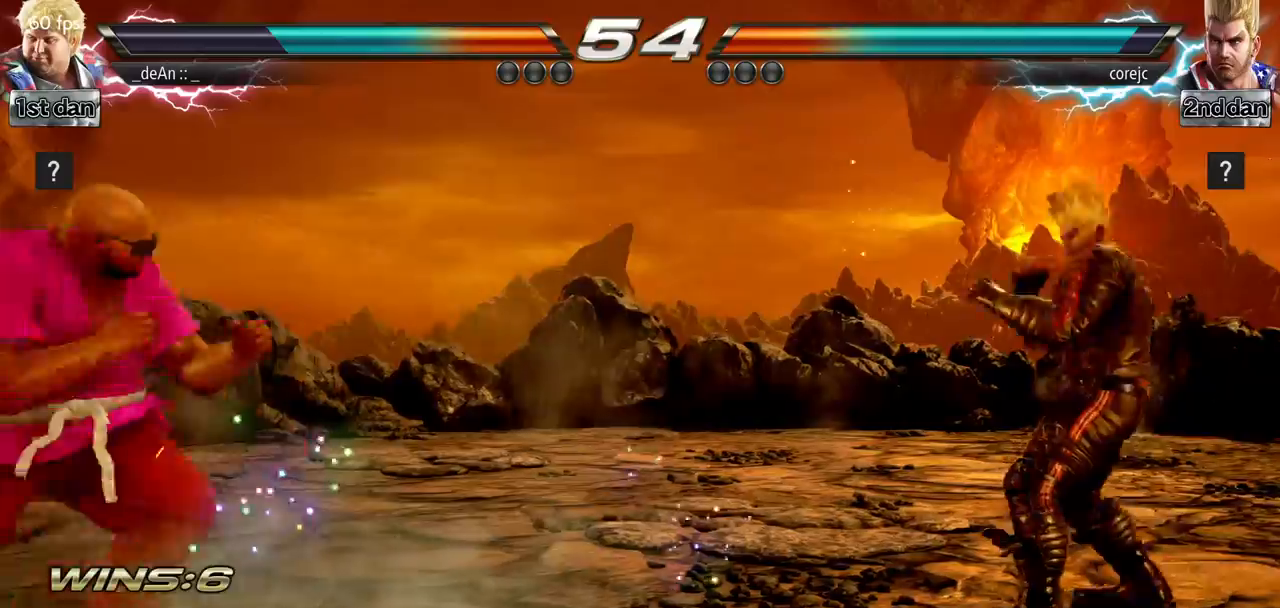
{"dt_ms": 500, "buttons": [], "left_stick": "left", "events": [[83, "left_stick", "center"], [217, "SQUARE", "up"], [483, "left_stick", "left"]]}
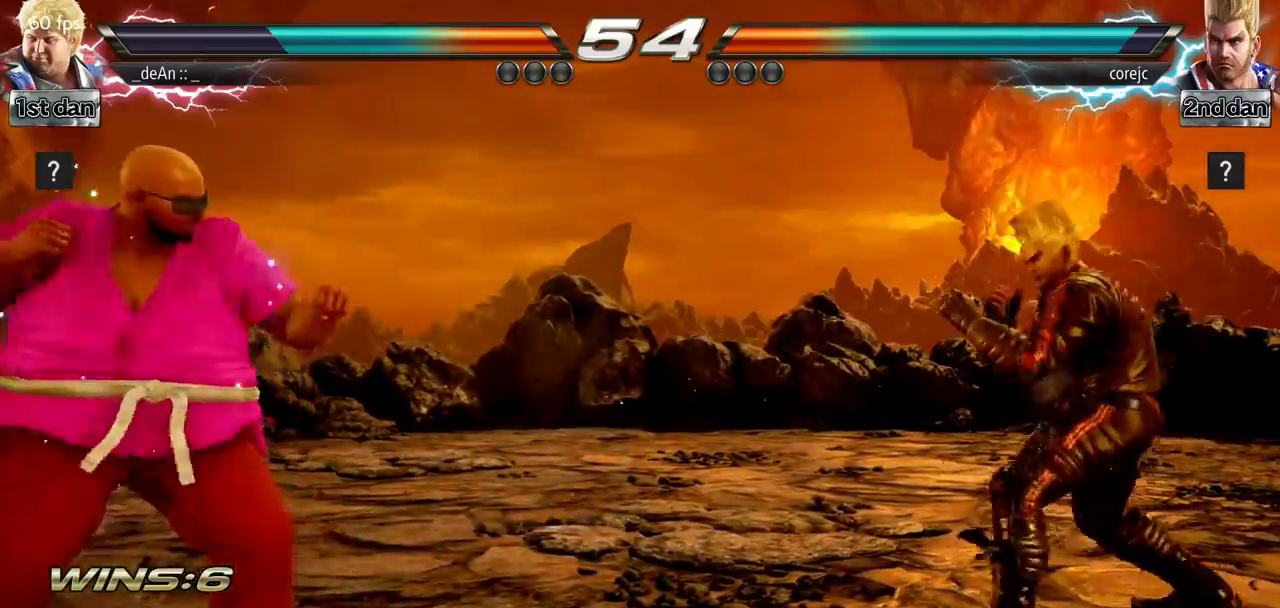
{"dt_ms": 501, "buttons": [], "left_stick": "left", "events": [[284, "left_stick", "center"], [484, "left_stick", "left"]]}
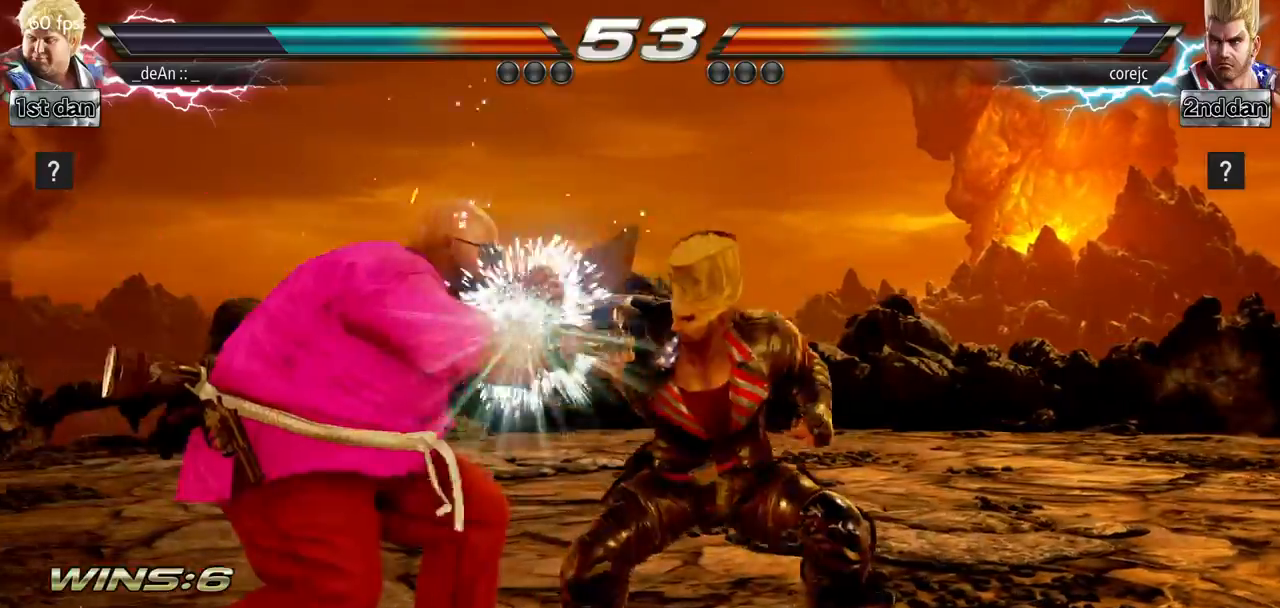
{"dt_ms": 500, "buttons": [], "left_stick": "down-right", "events": [[267, "left_stick", "center"], [333, "left_stick", "down-right"]]}
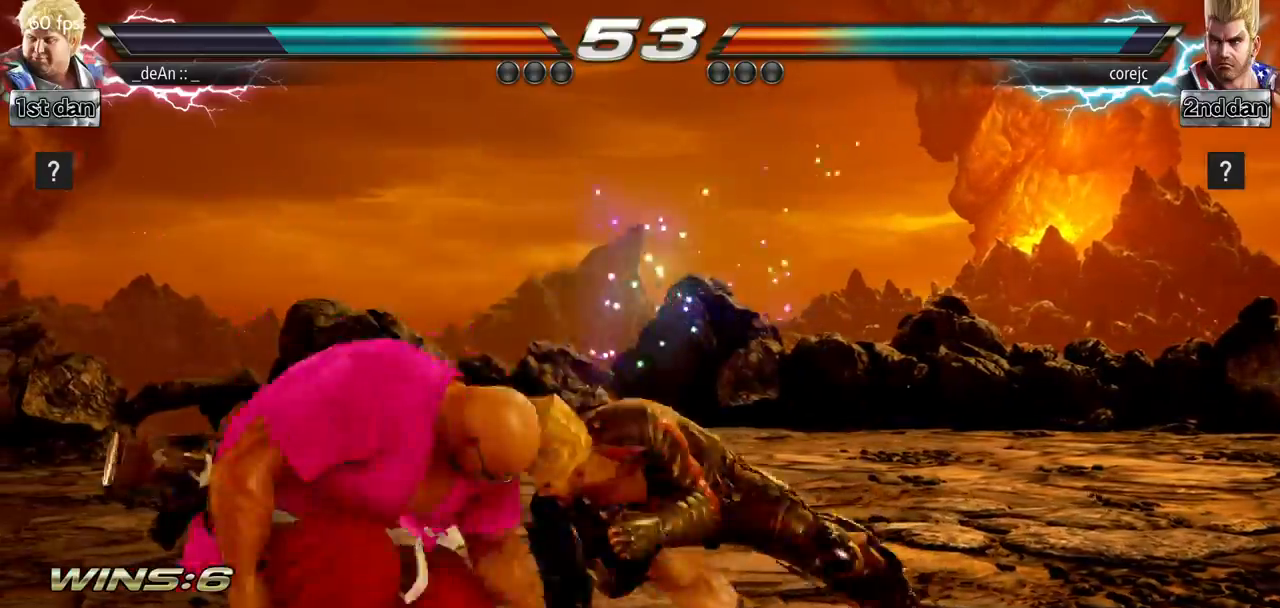
{"dt_ms": 501, "buttons": [], "left_stick": "down", "events": [[217, "left_stick", "center"], [434, "left_stick", "down"]]}
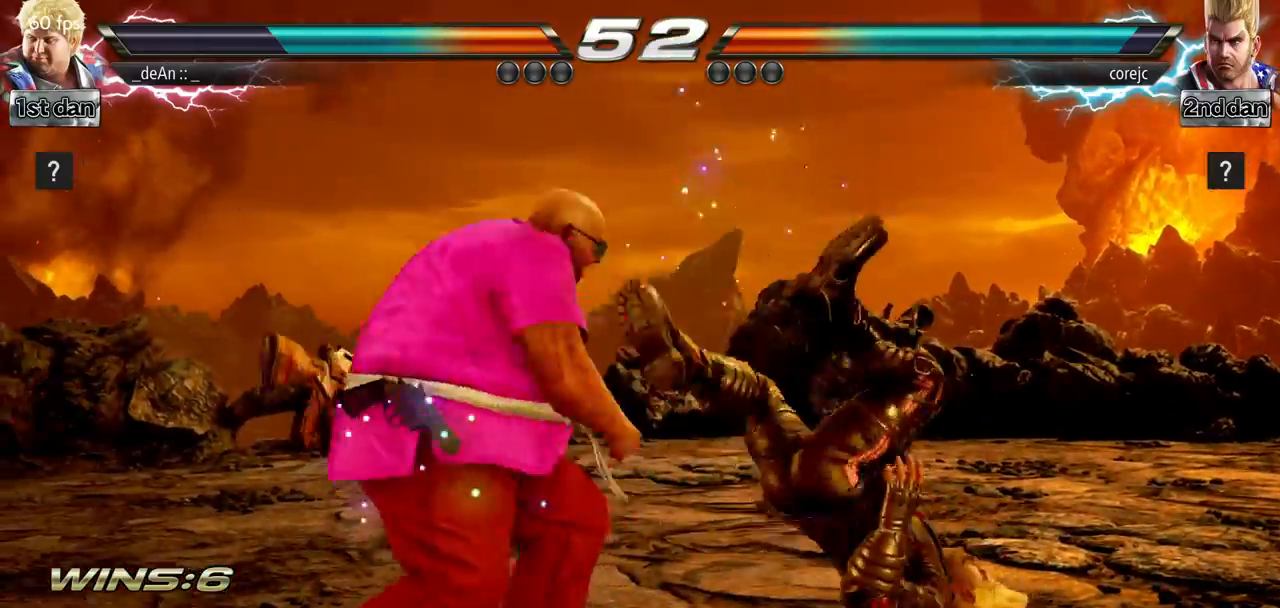
{"dt_ms": 500, "buttons": [], "left_stick": "center", "events": [[33, "TRIANGLE", "down"], [183, "CROSS", "down"], [183, "left_stick", "center"], [217, "TRIANGLE", "up"], [283, "CROSS", "up"]]}
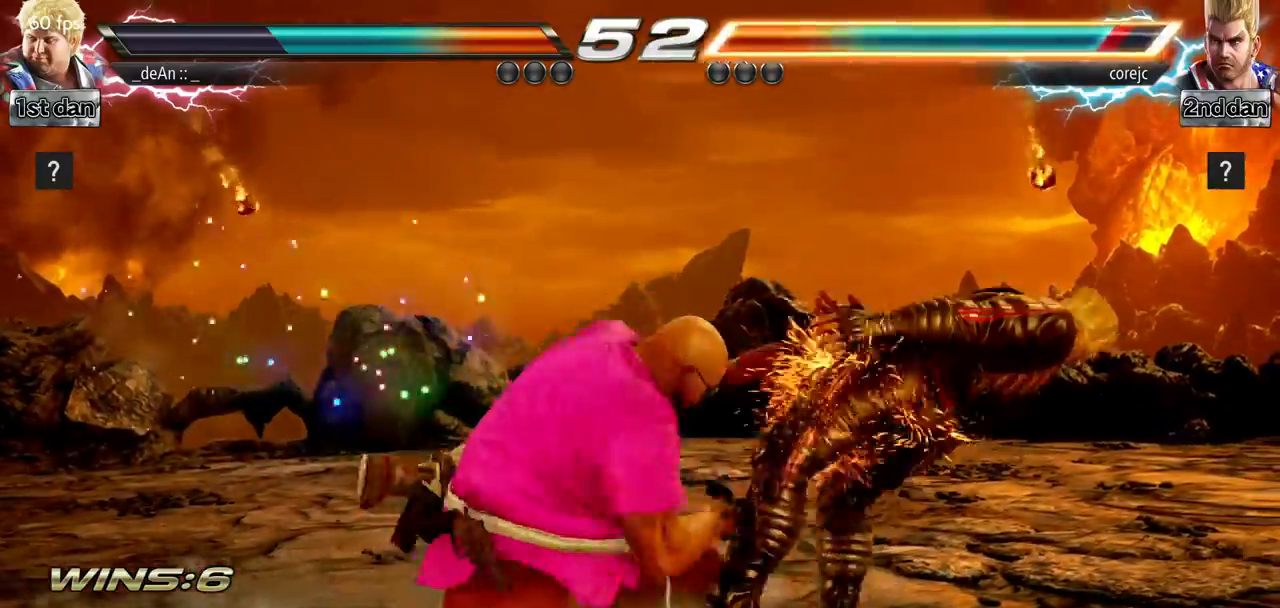
{"dt_ms": 501, "buttons": [], "left_stick": "center", "events": []}
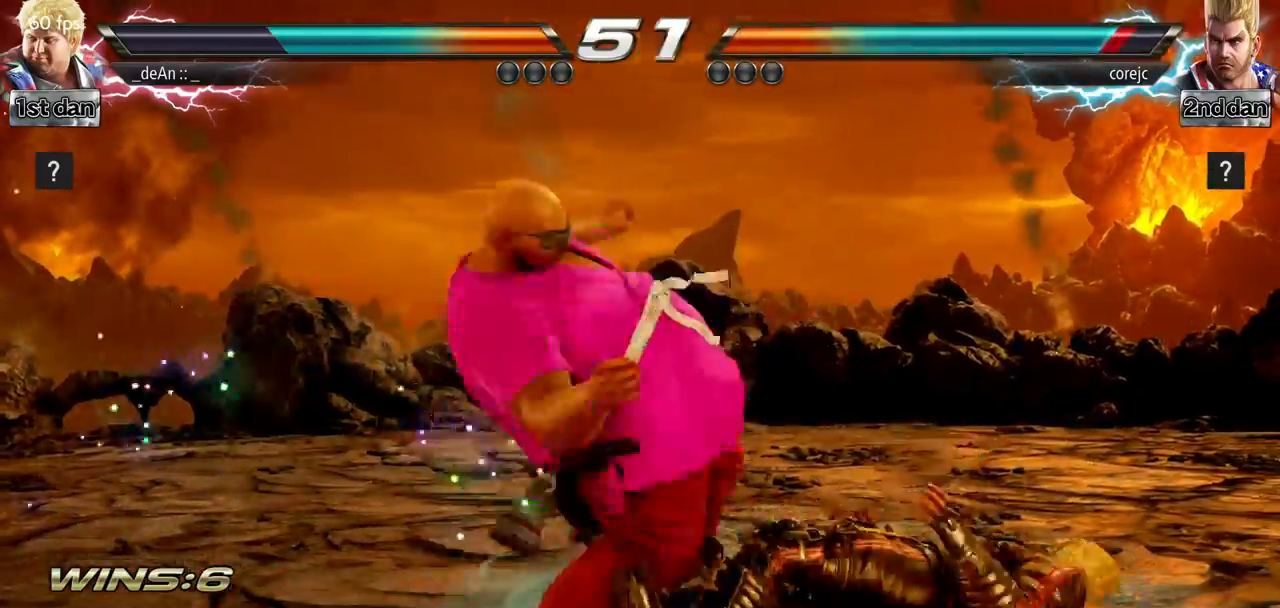
{"dt_ms": 984, "buttons": ["CROSS"], "left_stick": "down", "events": [[317, "TRIANGLE", "down"], [500, "TRIANGLE", "up"], [734, "left_stick", "down"], [817, "TRIANGLE", "down"], [967, "CROSS", "down"], [967, "TRIANGLE", "up"]]}
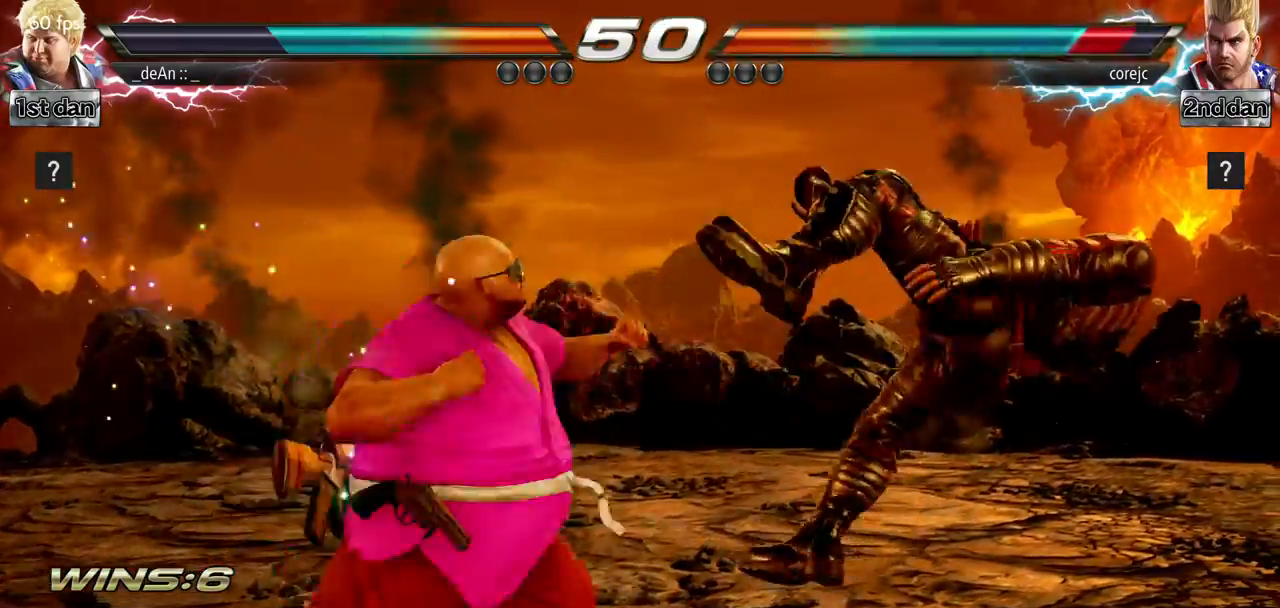
{"dt_ms": 501, "buttons": [], "left_stick": "center", "events": [[67, "left_stick", "center"], [117, "CROSS", "up"]]}
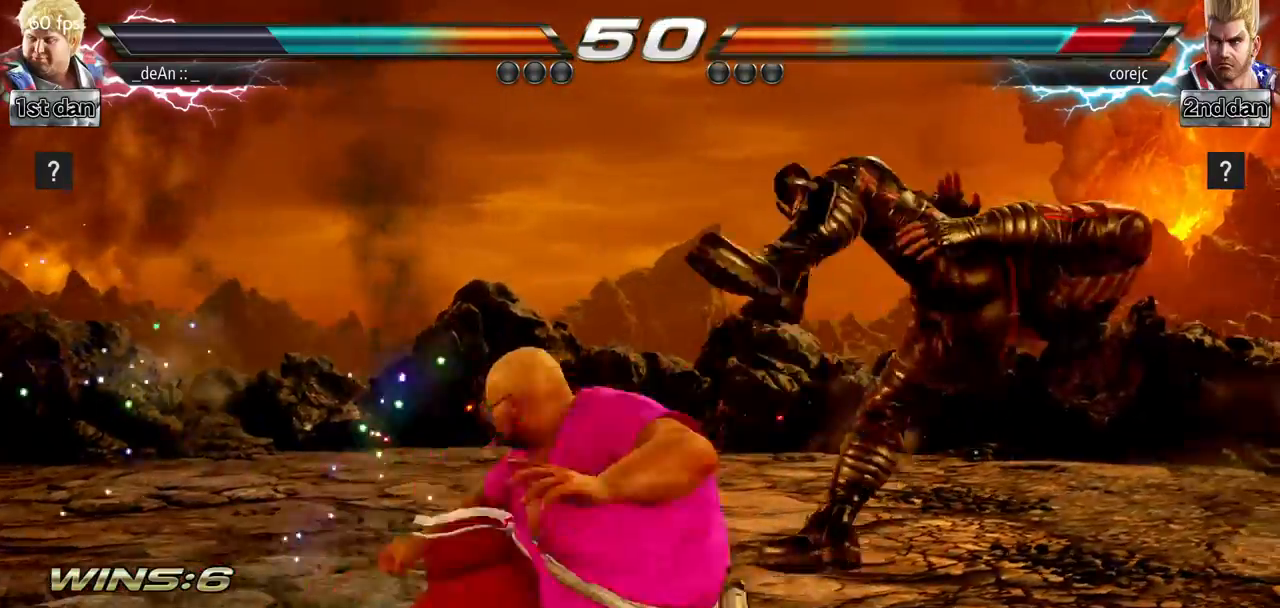
{"dt_ms": 500, "buttons": [], "left_stick": "left", "events": [[433, "left_stick", "left"]]}
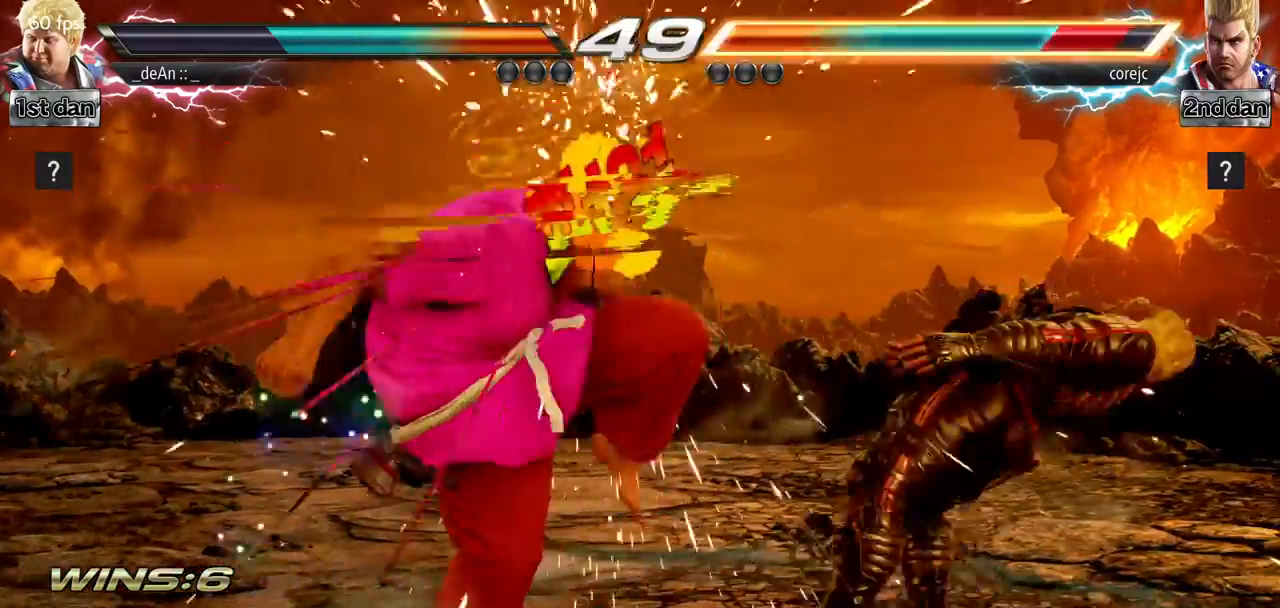
{"dt_ms": 501, "buttons": ["CROSS"], "left_stick": "center", "events": [[167, "CROSS", "down"], [300, "CROSS", "up"], [400, "left_stick", "center"], [434, "CROSS", "down"]]}
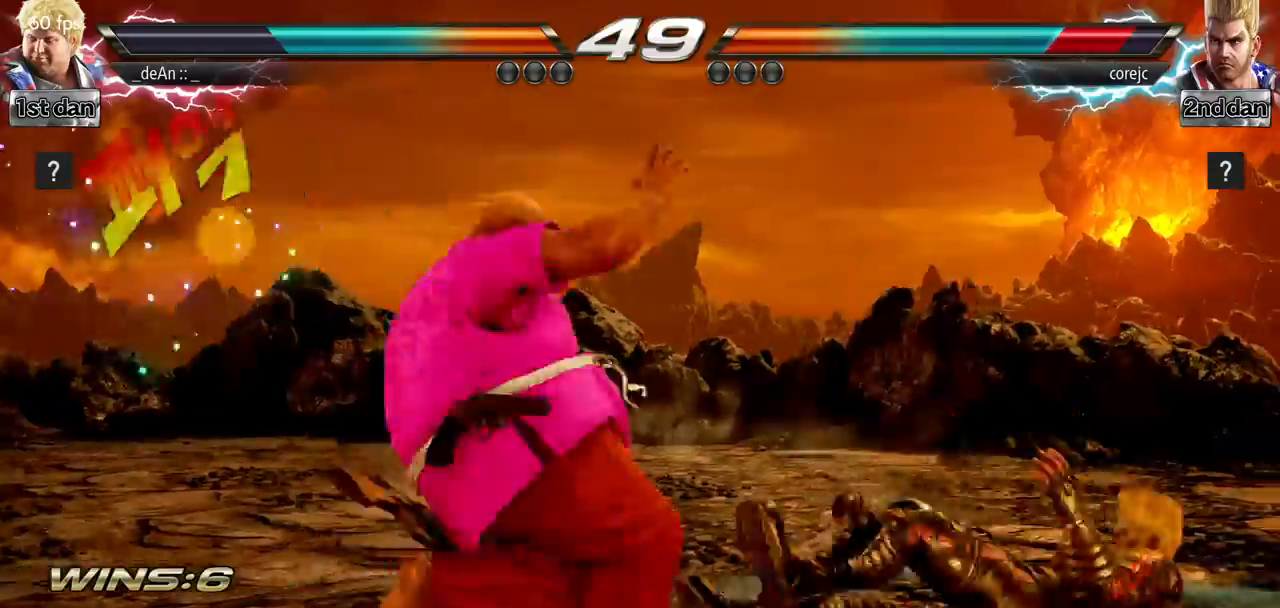
{"dt_ms": 500, "buttons": [], "left_stick": "center", "events": [[150, "CROSS", "up"]]}
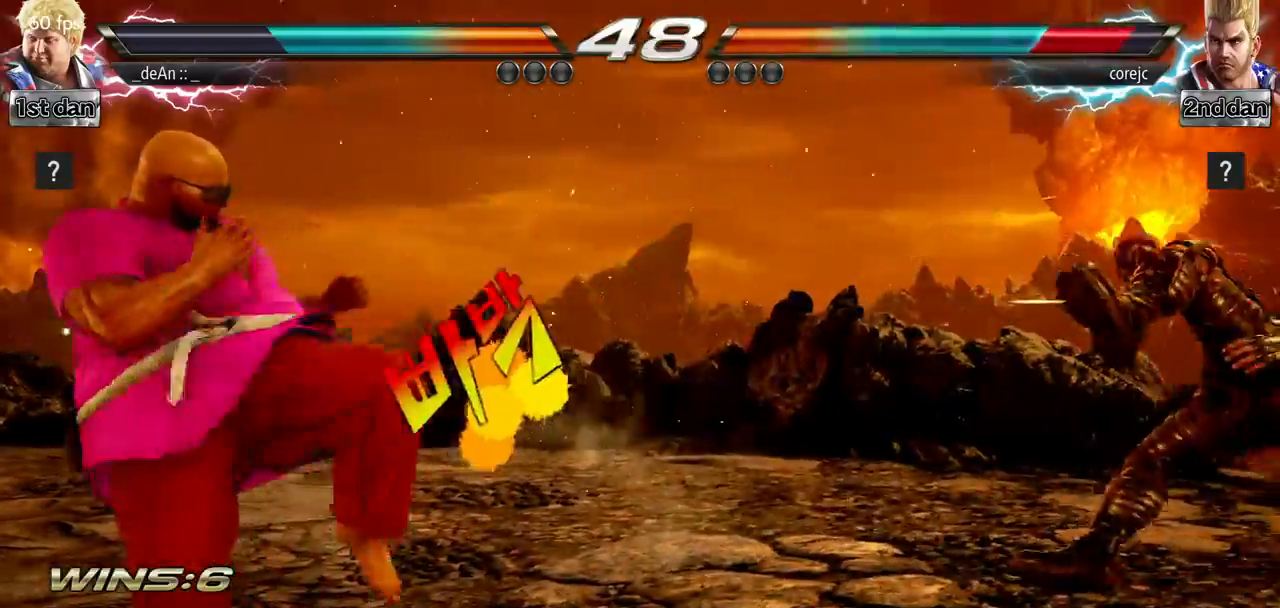
{"dt_ms": 500, "buttons": ["CROSS", "CIRCLE"], "left_stick": "right", "events": [[33, "left_stick", "right"], [100, "left_stick", "center"], [167, "left_stick", "right"], [467, "CIRCLE", "down"], [467, "CROSS", "down"]]}
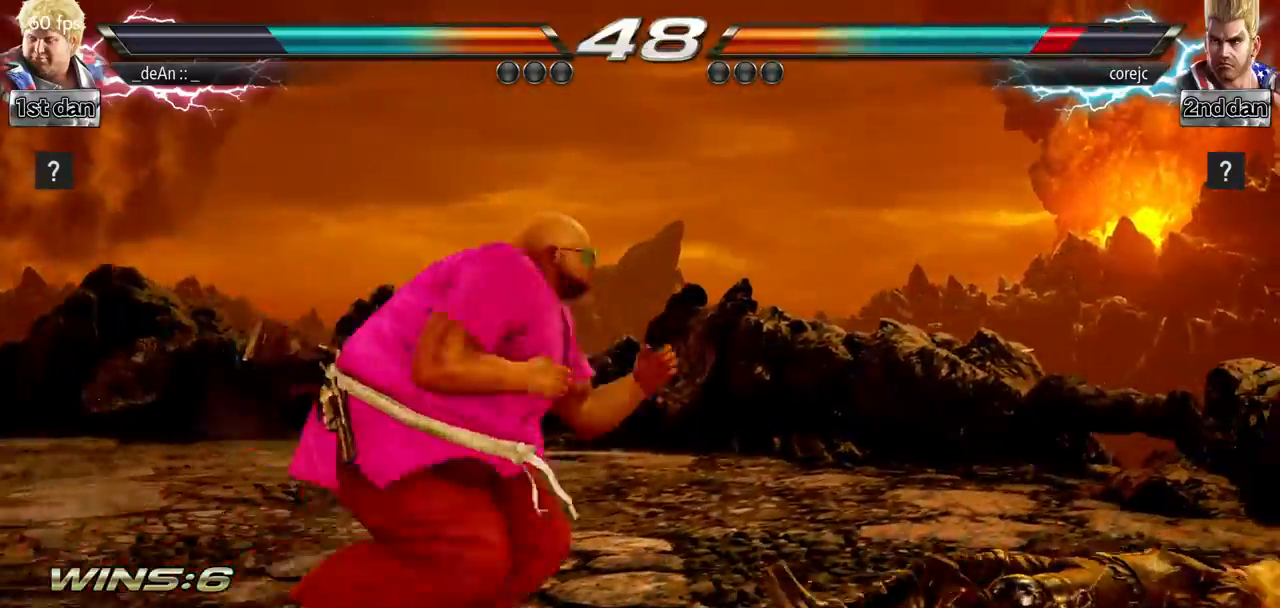
{"dt_ms": 501, "buttons": [], "left_stick": "center", "events": [[67, "CIRCLE", "up"], [67, "CROSS", "up"], [184, "left_stick", "center"]]}
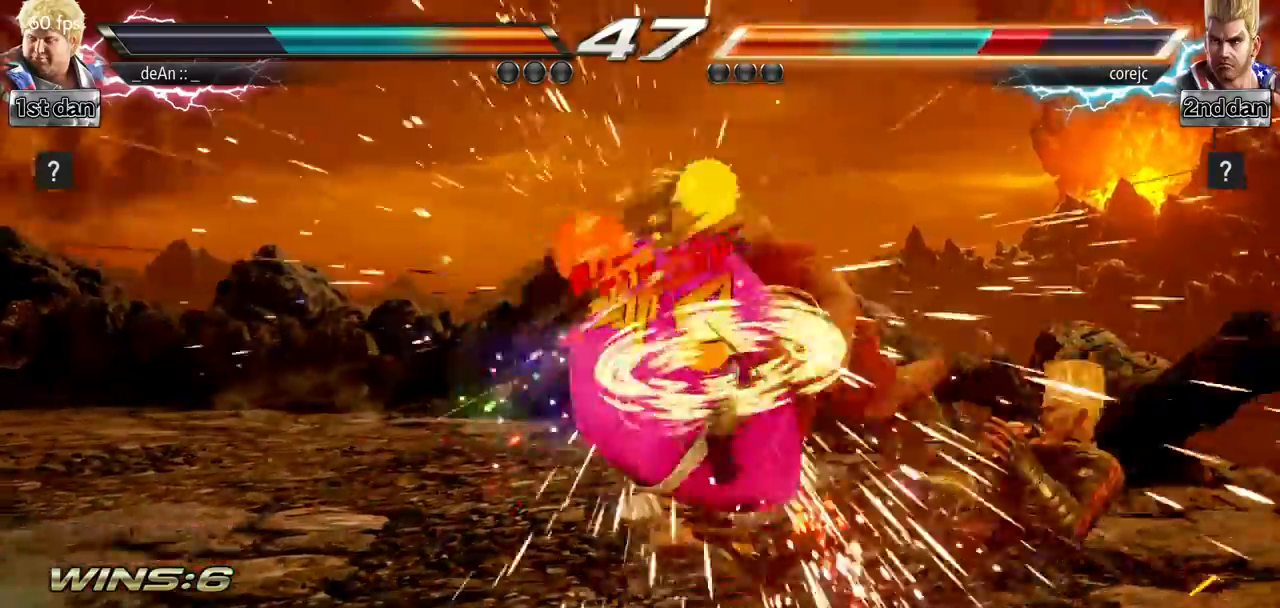
{"dt_ms": 501, "buttons": [], "left_stick": "center"}